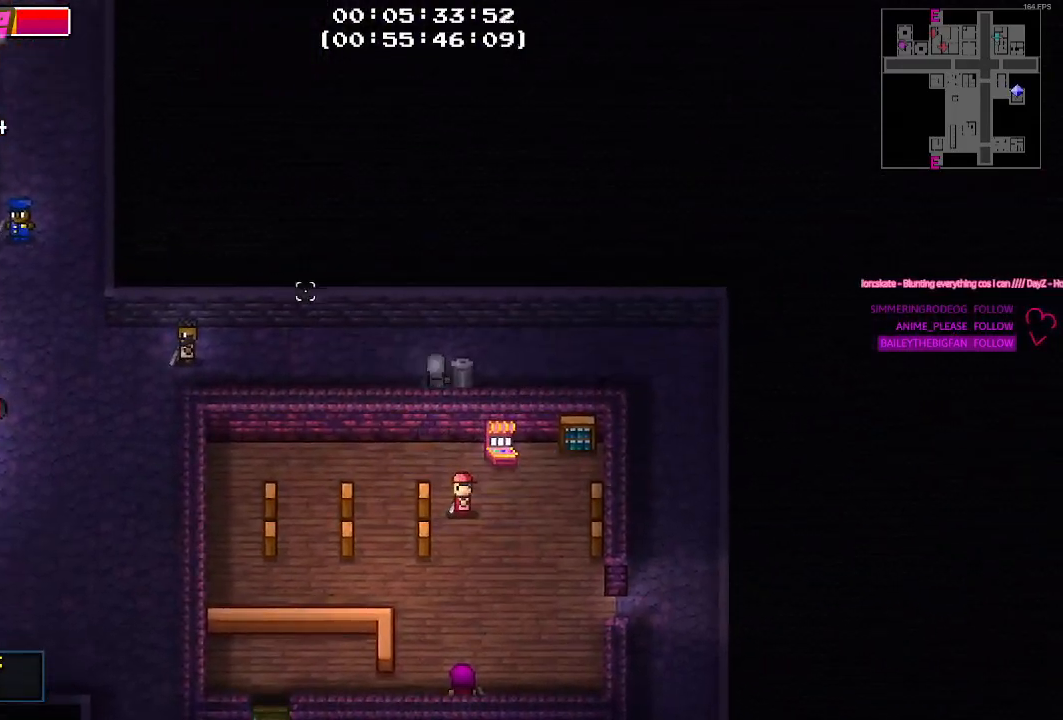
Gameplay with keyboard and mouse; each line is a JSON object with the keys held at the frame after it. "events" lists presses ("down") and releases ("up") of "1", "2", "3", "4", "5", "a", "alt", "c", "caps_lock", "ctrl", "d", "e", "g", "q", "r", "s", "shift", "space", "t", "tab", "v", "w", "x" and "z" between this image and that frame as [ms after this image, input, new state], when the widget could be followed in between. No other keys are recorded. Mouse buttons are not recorded. Not read: f mouse_move.
{"keys": ["a", "w"], "events": [[84, "a", "down"]]}
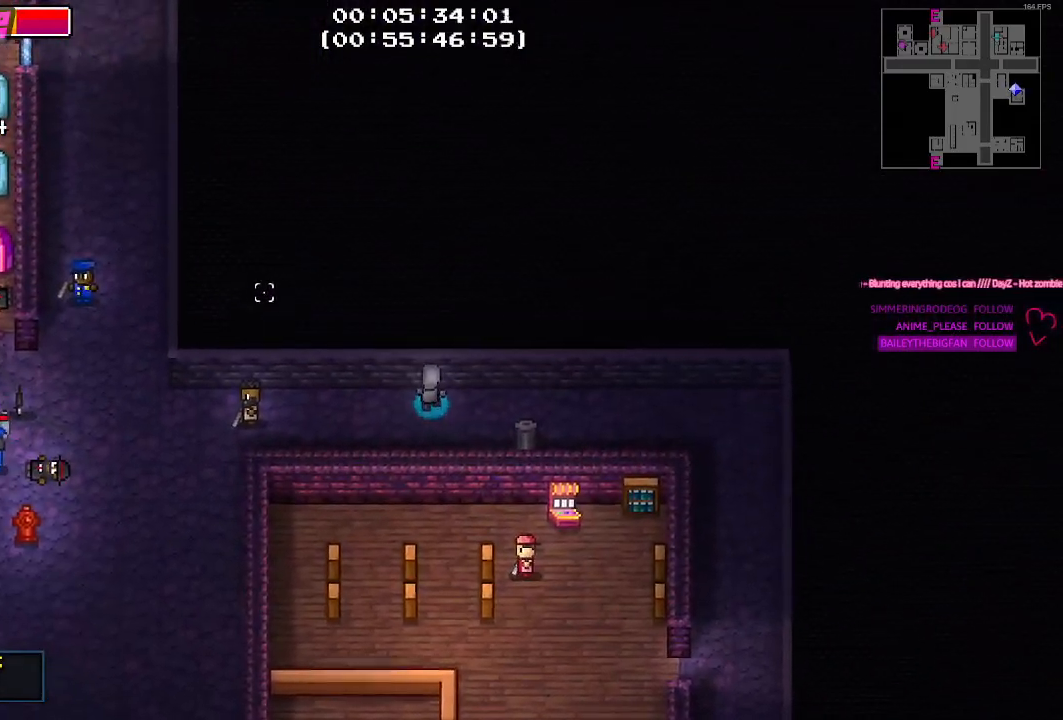
{"keys": [], "events": [[67, "w", "up"], [150, "a", "up"]]}
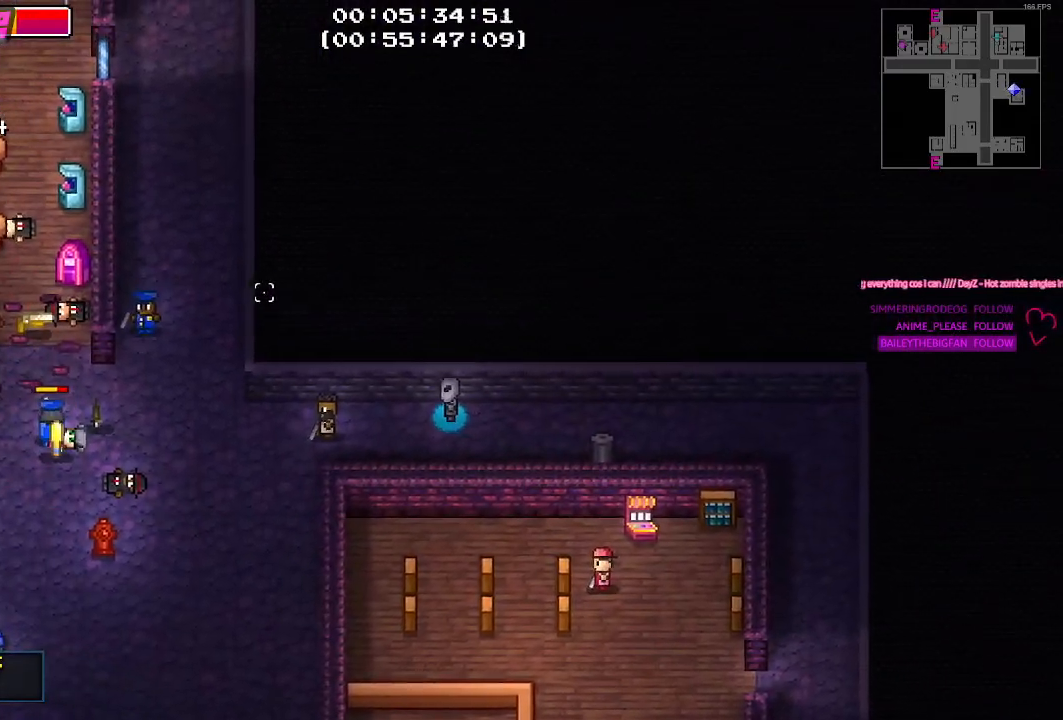
{"keys": [], "events": []}
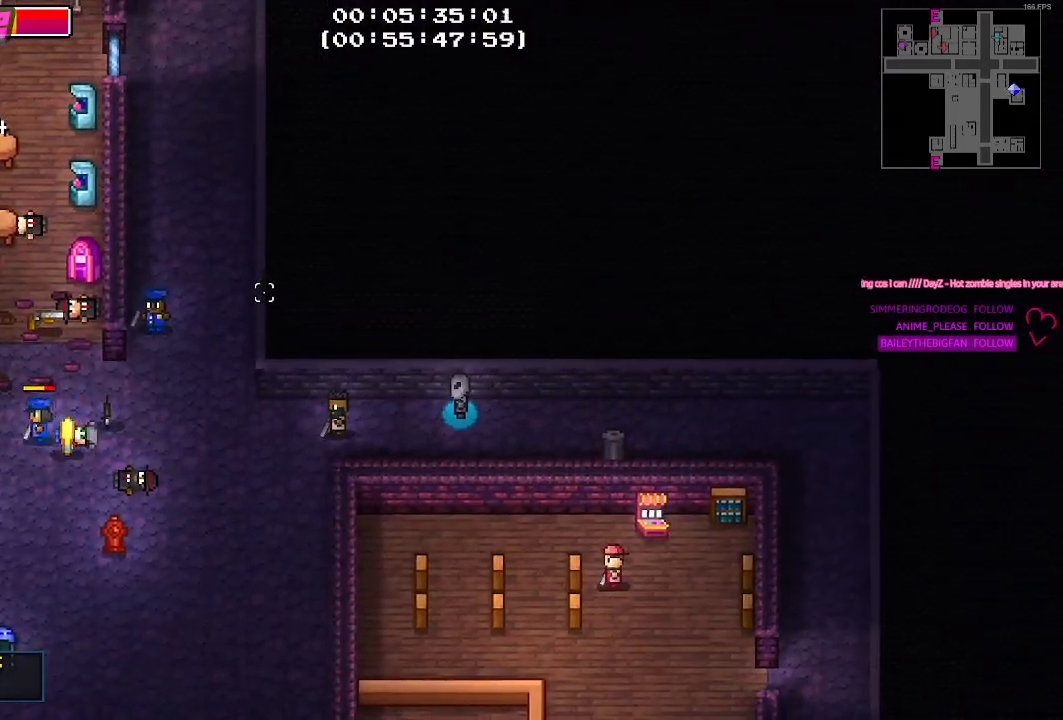
{"keys": ["a"], "events": [[150, "a", "down"]]}
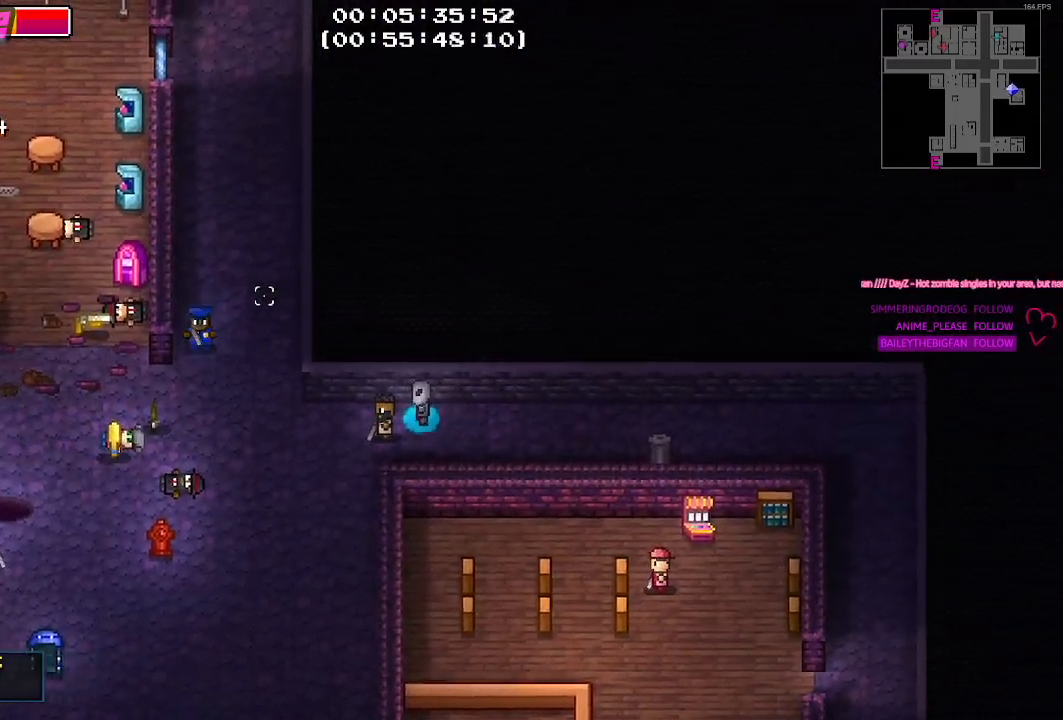
{"keys": ["a"], "events": []}